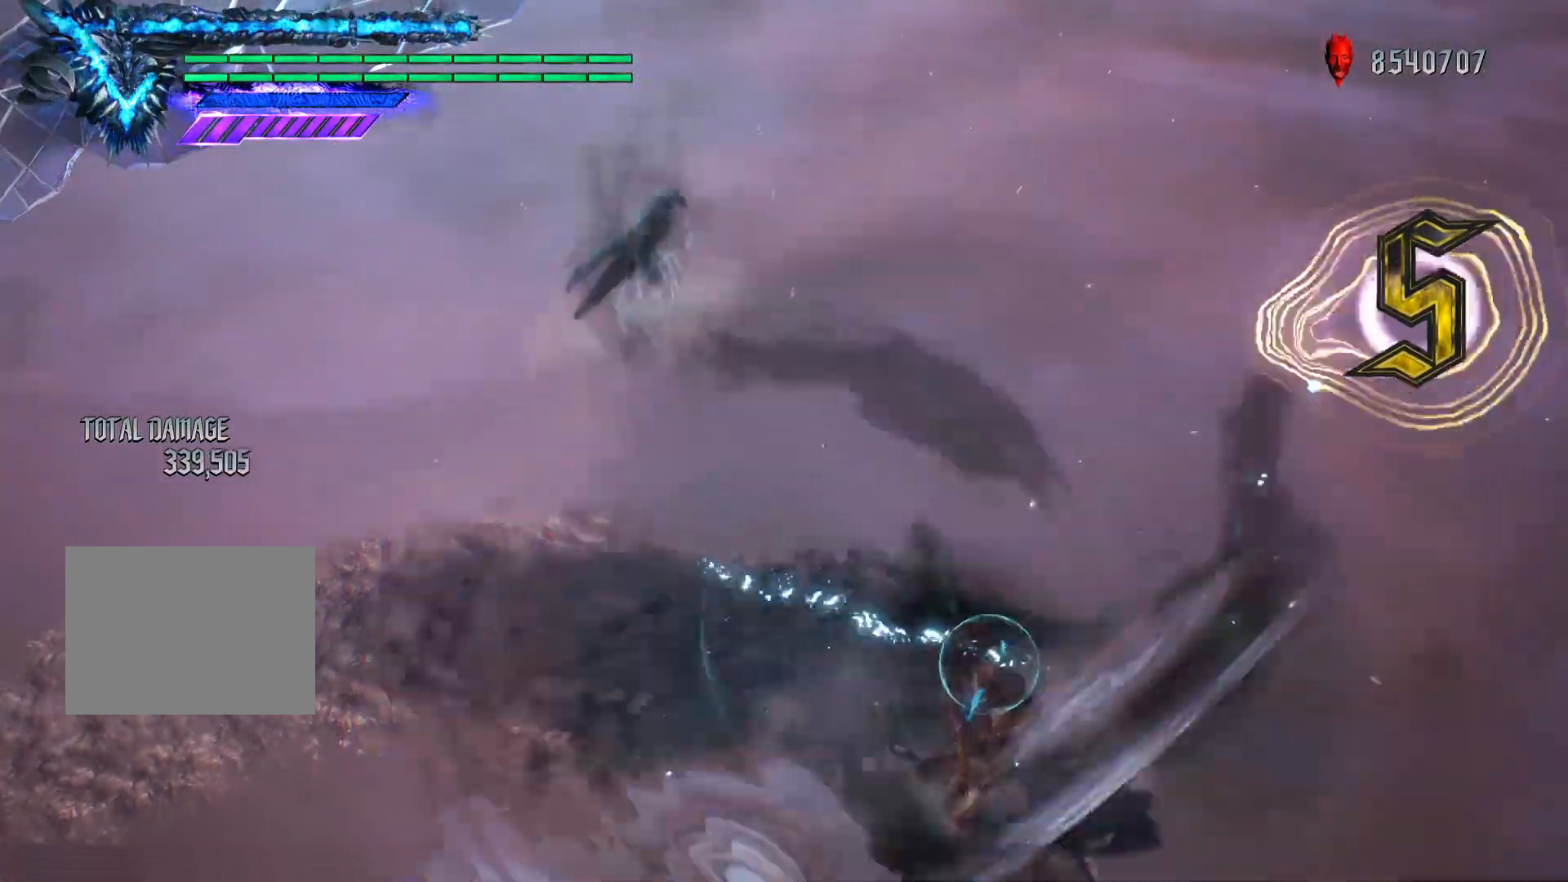
Gameplay with a controller (PlayStation layout); each line is a JSON object with the inputs held at the frame after it. "events" lists button and stick changes between this image and that frame as [ms after this image, input, new state], when the widget could be followed in between. Not read: L3 R1 R3 right_stick.
{"buttons": ["TRIANGLE", "R2"], "left_stick": "center", "events": [[284, "L1", "down"], [284, "L2", "down"], [317, "TRIANGLE", "up"], [367, "TRIANGLE", "down"], [384, "L1", "up"], [384, "L2", "up"]]}
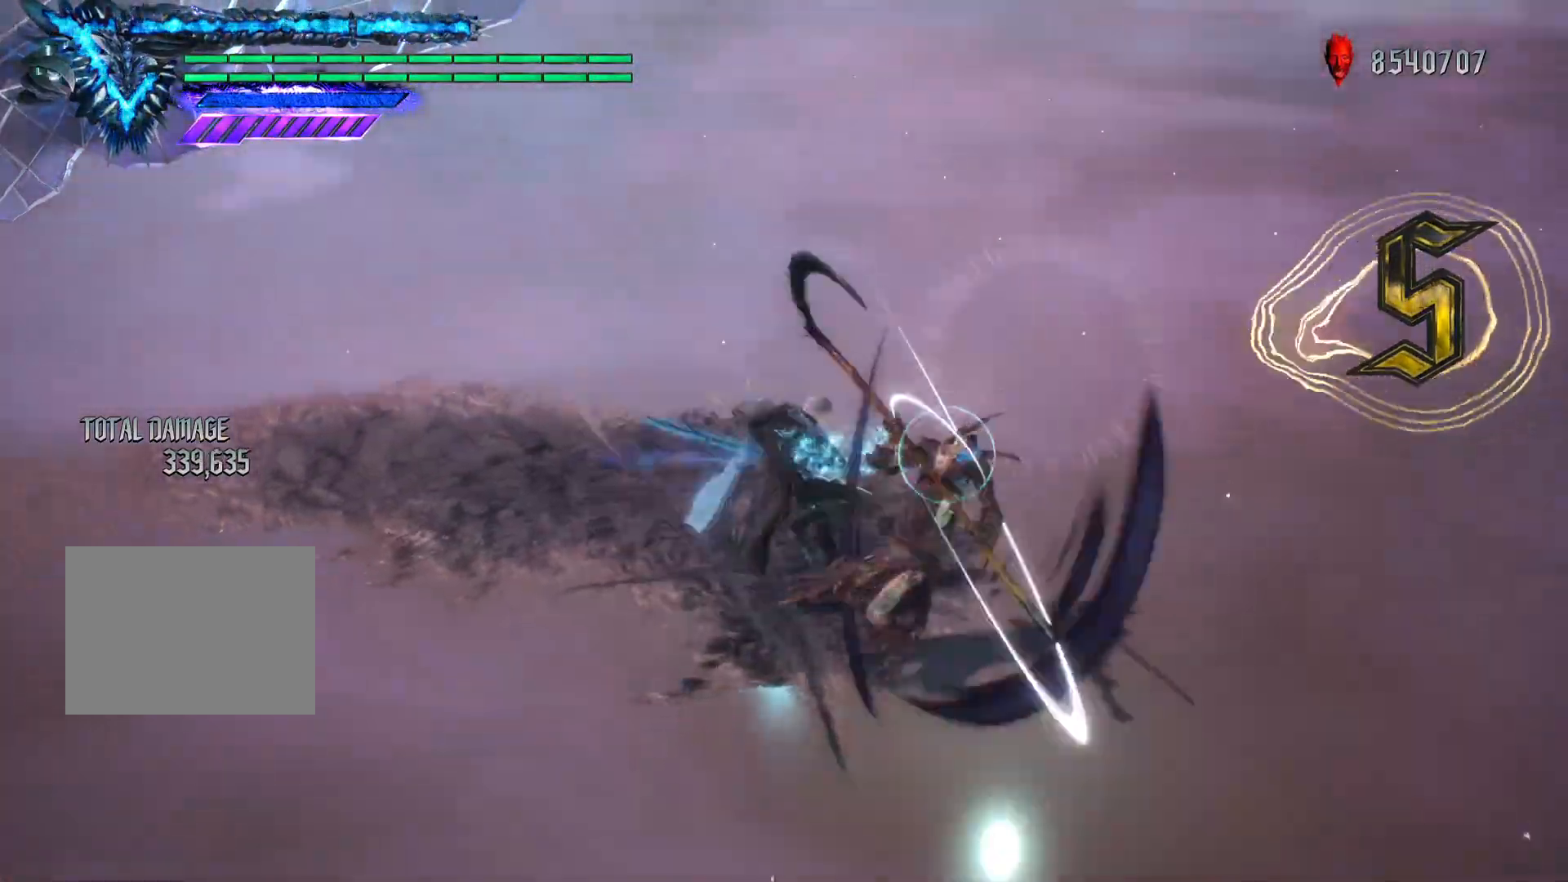
{"buttons": ["TRIANGLE", "R2"], "left_stick": "center", "events": [[384, "TRIANGLE", "up"], [417, "TRIANGLE", "down"]]}
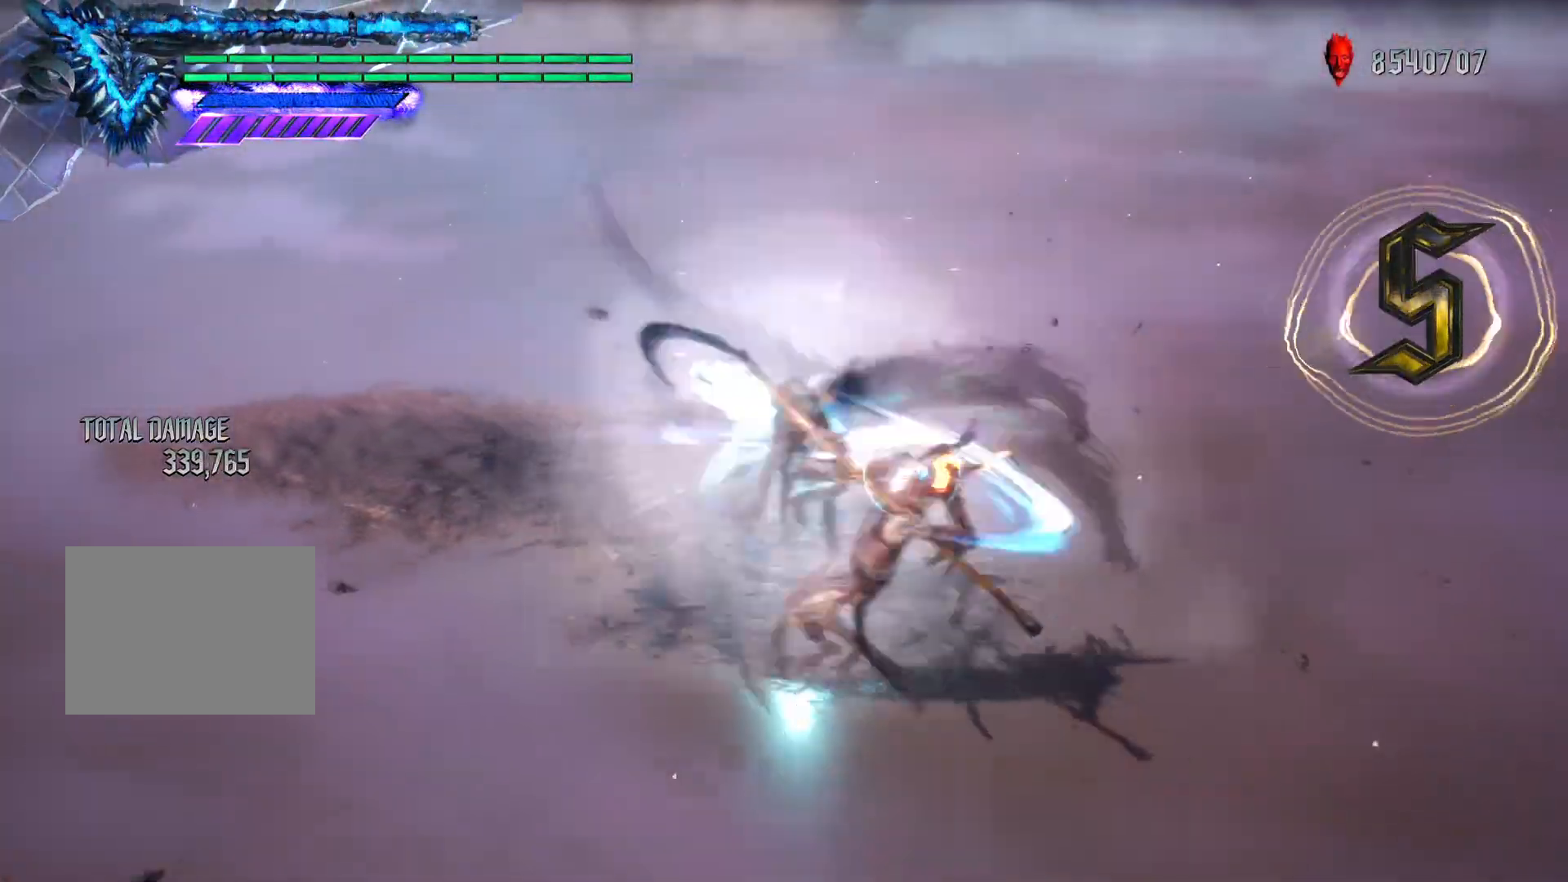
{"buttons": ["CIRCLE", "TRIANGLE", "R2"], "left_stick": "center", "events": [[401, "CIRCLE", "down"]]}
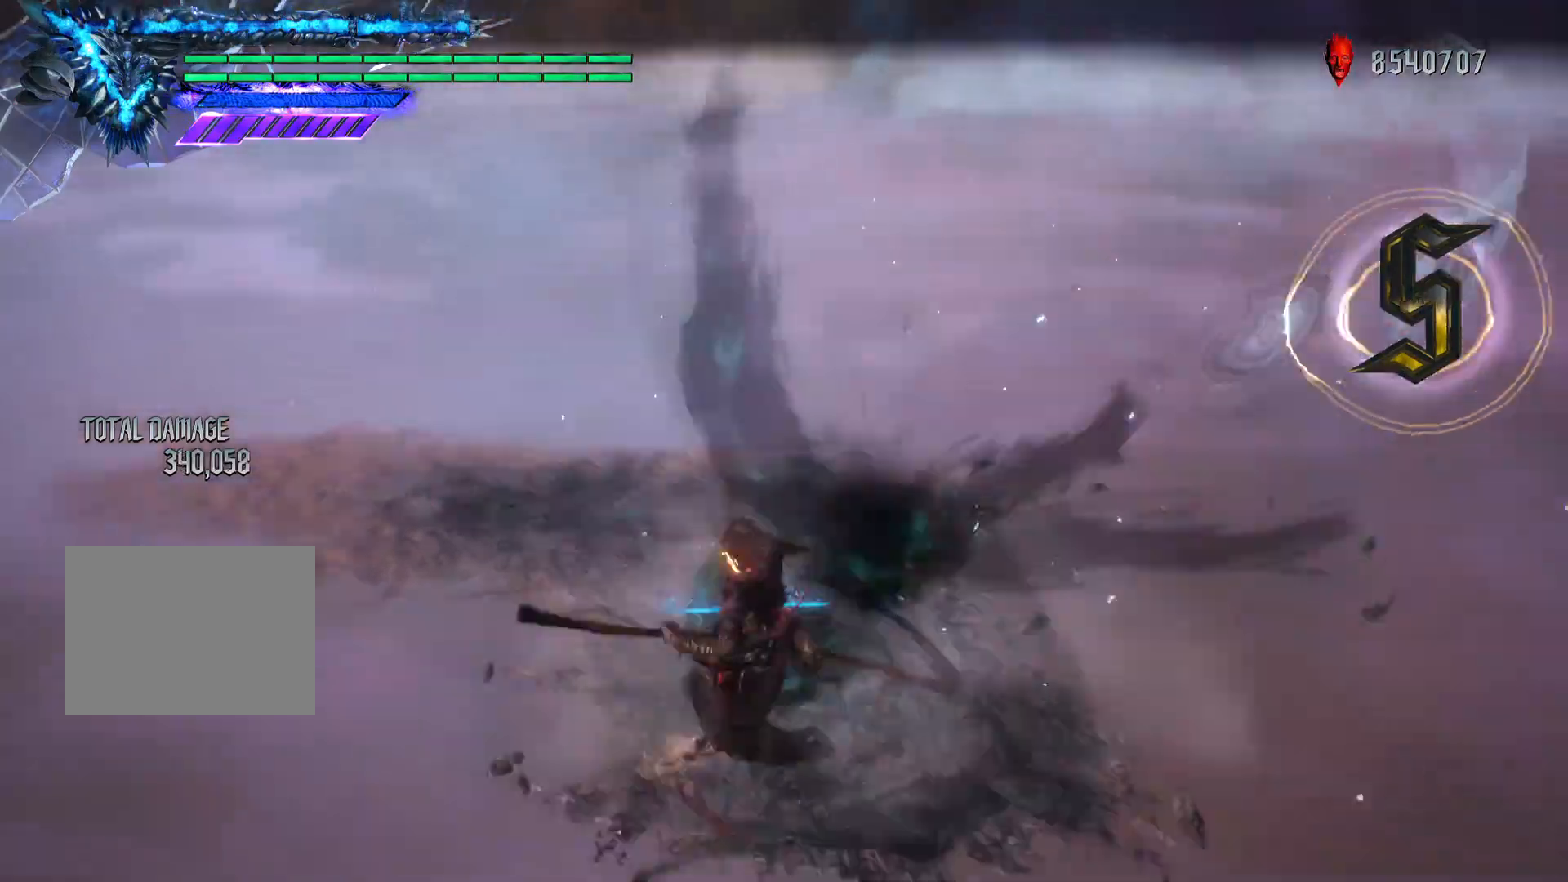
{"buttons": ["TRIANGLE", "R2"], "left_stick": "center", "events": [[33, "CIRCLE", "up"], [33, "TRIANGLE", "up"], [100, "TRIANGLE", "down"]]}
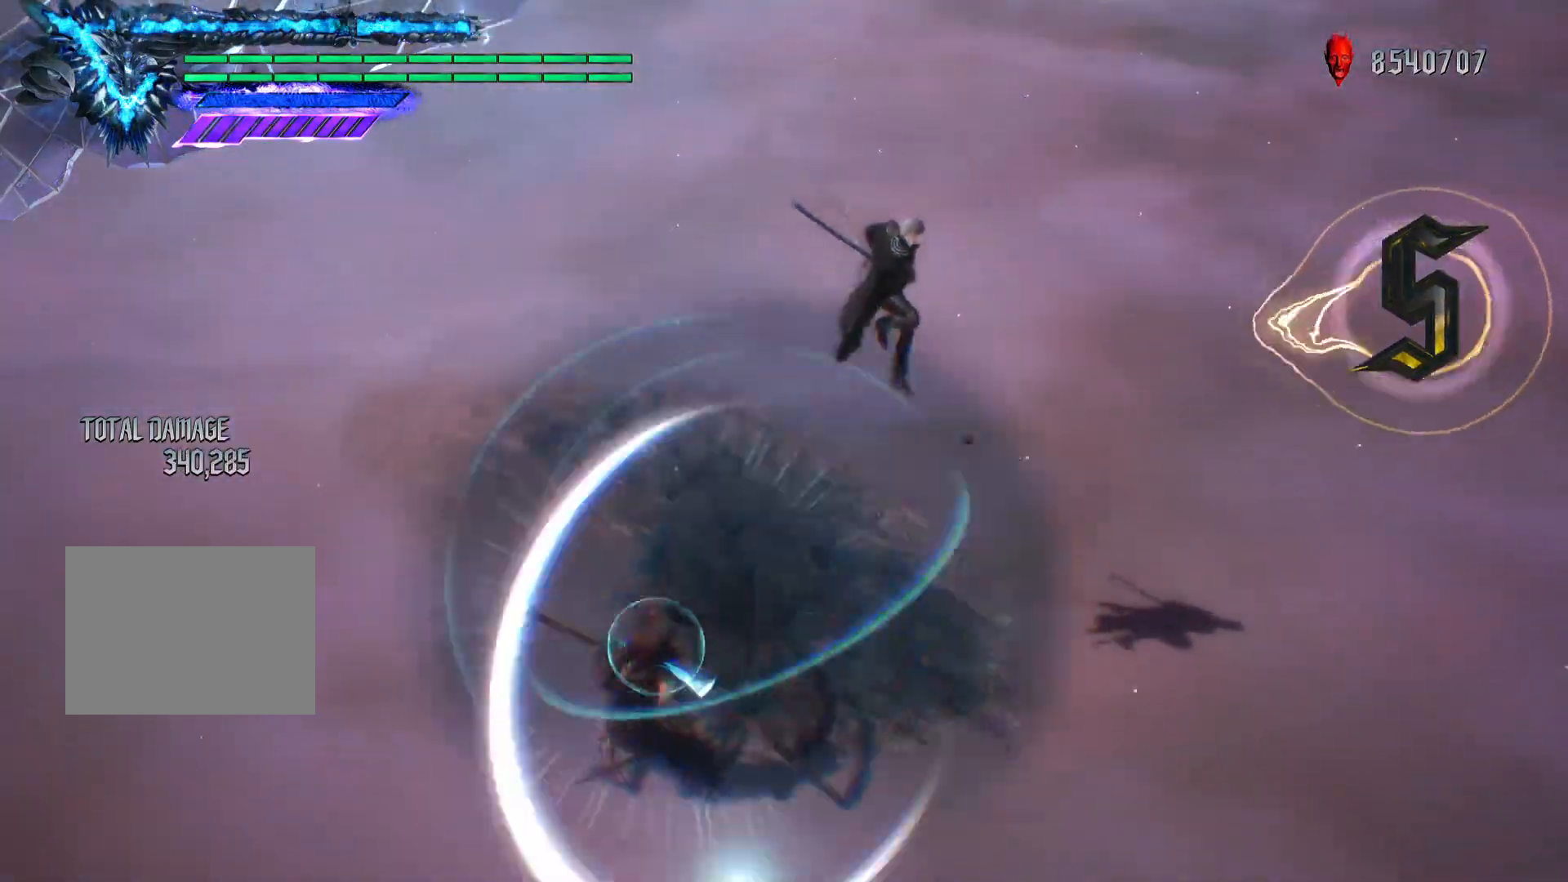
{"buttons": ["TRIANGLE", "R2"], "left_stick": "center", "events": [[117, "TRIANGLE", "up"], [167, "TRIANGLE", "down"]]}
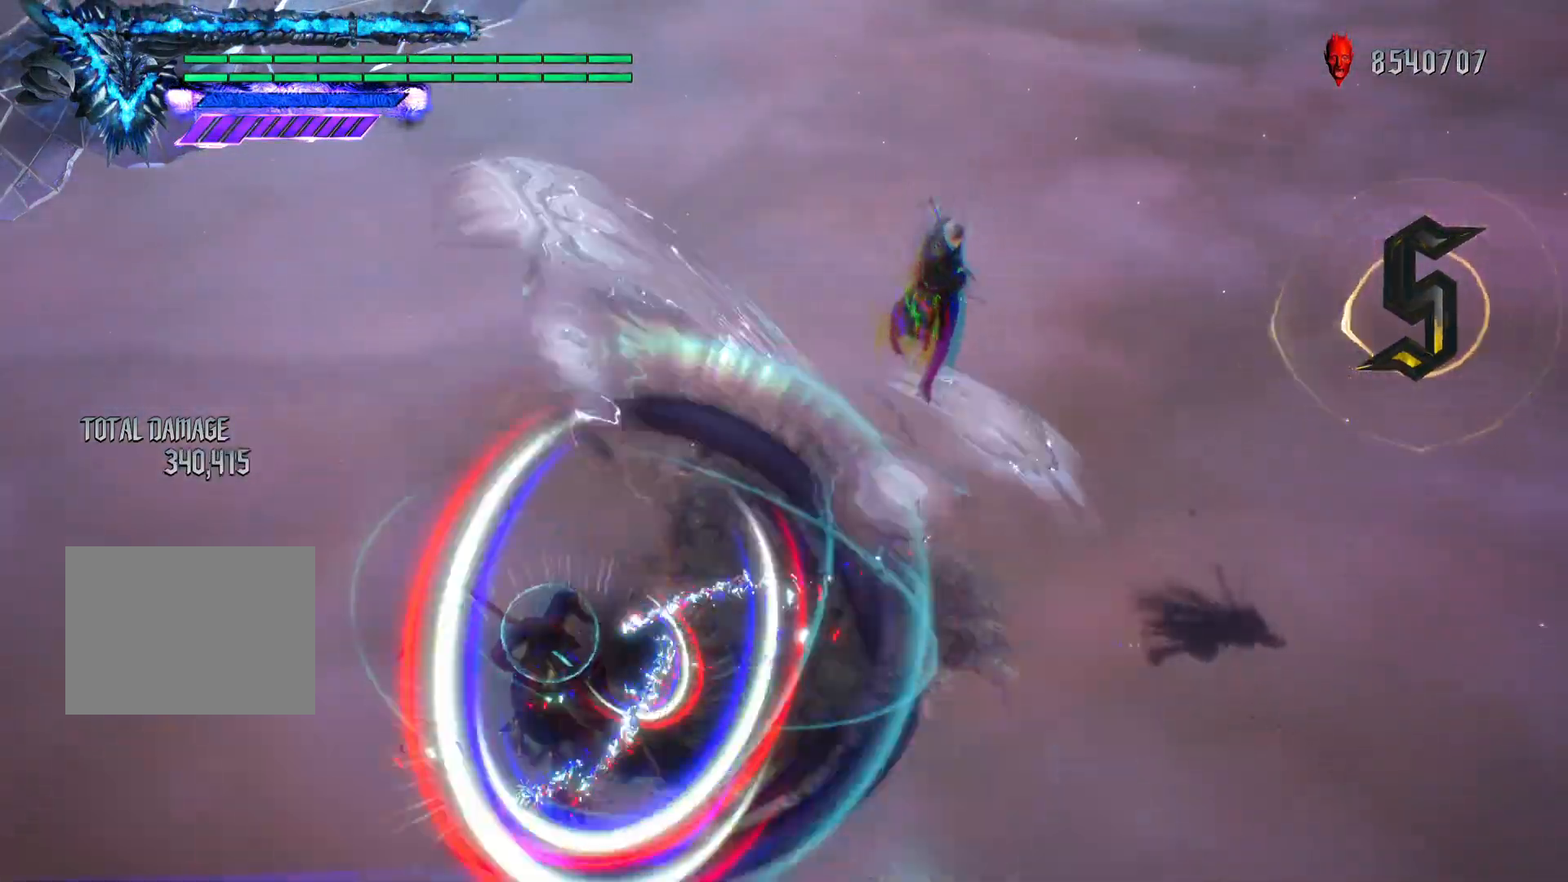
{"buttons": ["TRIANGLE", "R2"], "left_stick": "center", "events": [[183, "TRIANGLE", "up"], [233, "TRIANGLE", "down"]]}
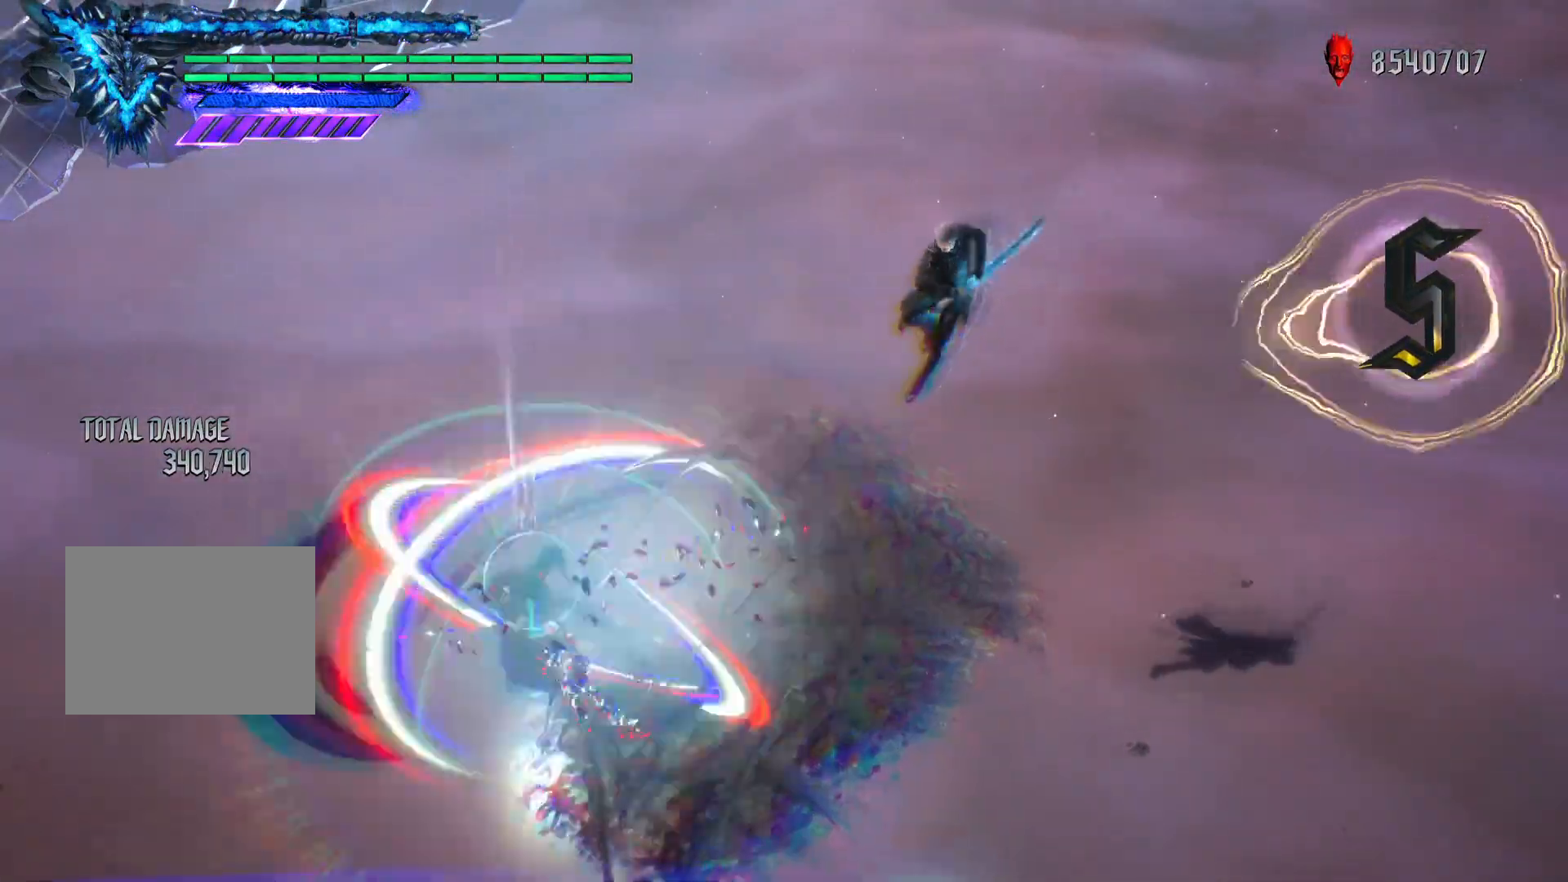
{"buttons": ["TRIANGLE", "R2"], "left_stick": "center", "events": [[100, "CIRCLE", "down"], [201, "CIRCLE", "up"]]}